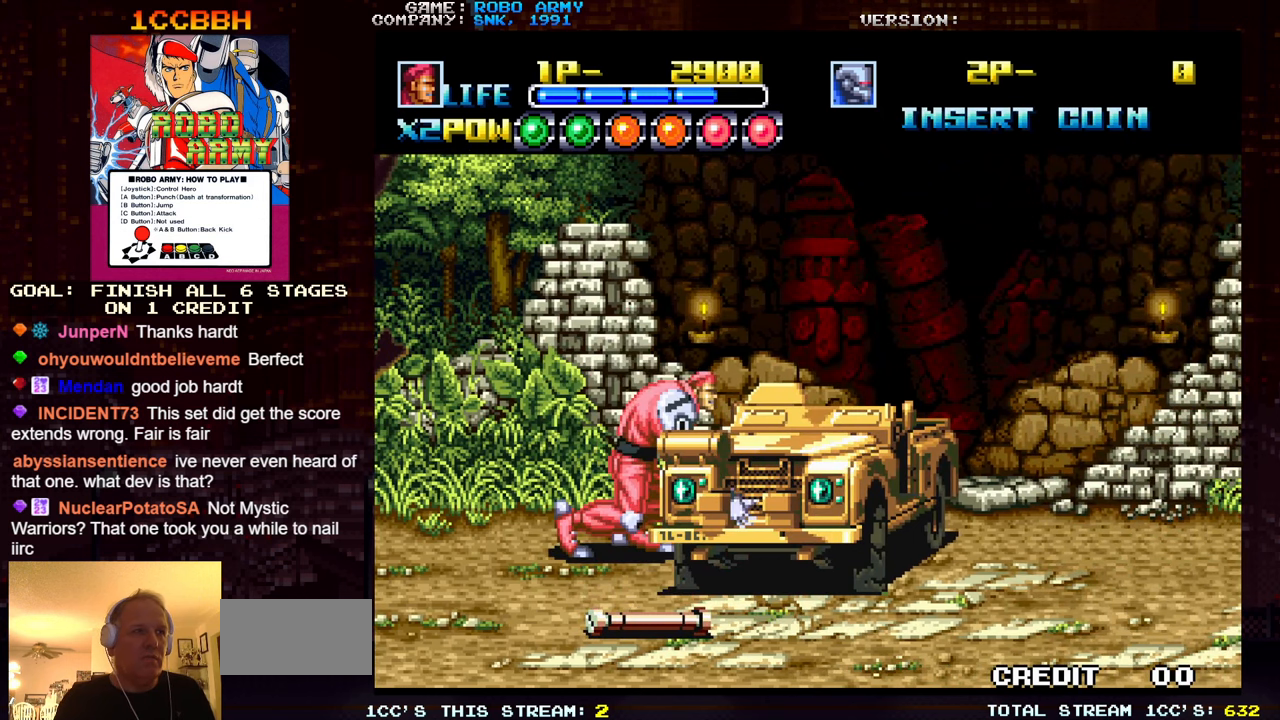
Gameplay with a controller (arcade stick); each line is a JSON object with the inputs held at the frame after it. "events" lists button and stick changes between this image and that frame as [ms after this image, input, new state], when the widget could be followed in between. Not read: L3 R3.
{"buttons": [], "left_stick": "right", "events": [[50, "SQUARE", "up"]]}
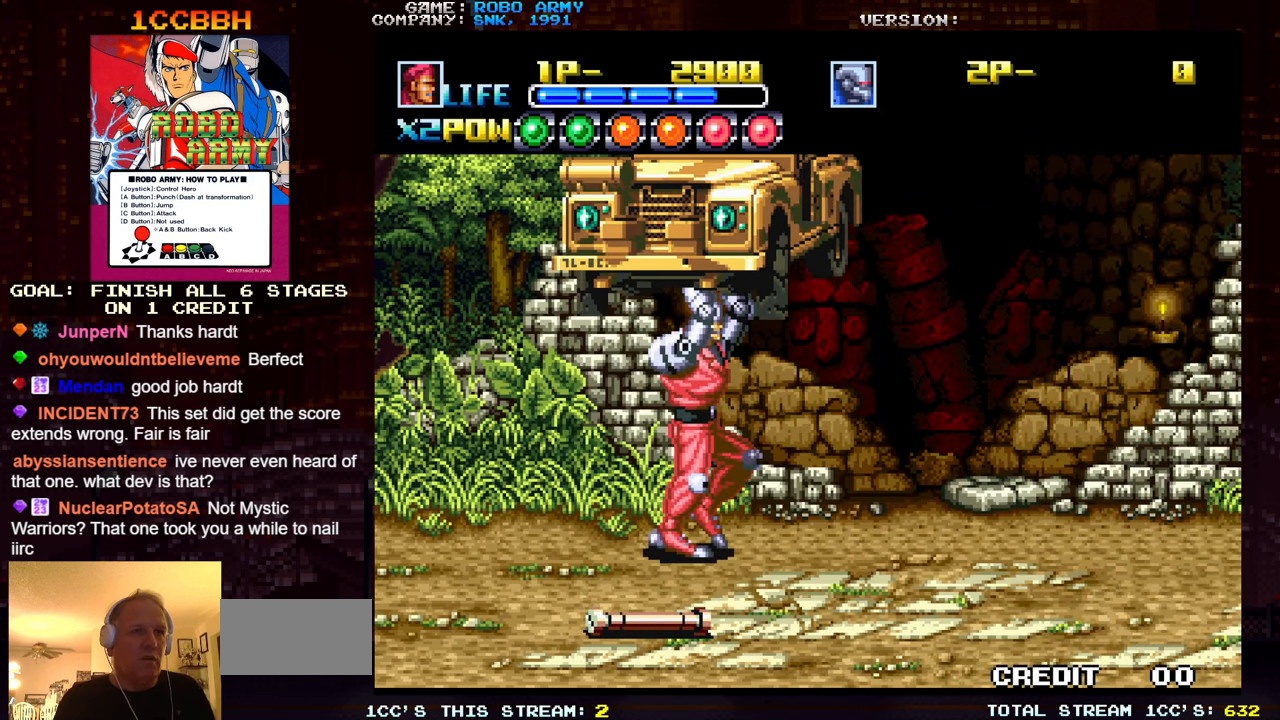
{"buttons": [], "left_stick": "right", "events": []}
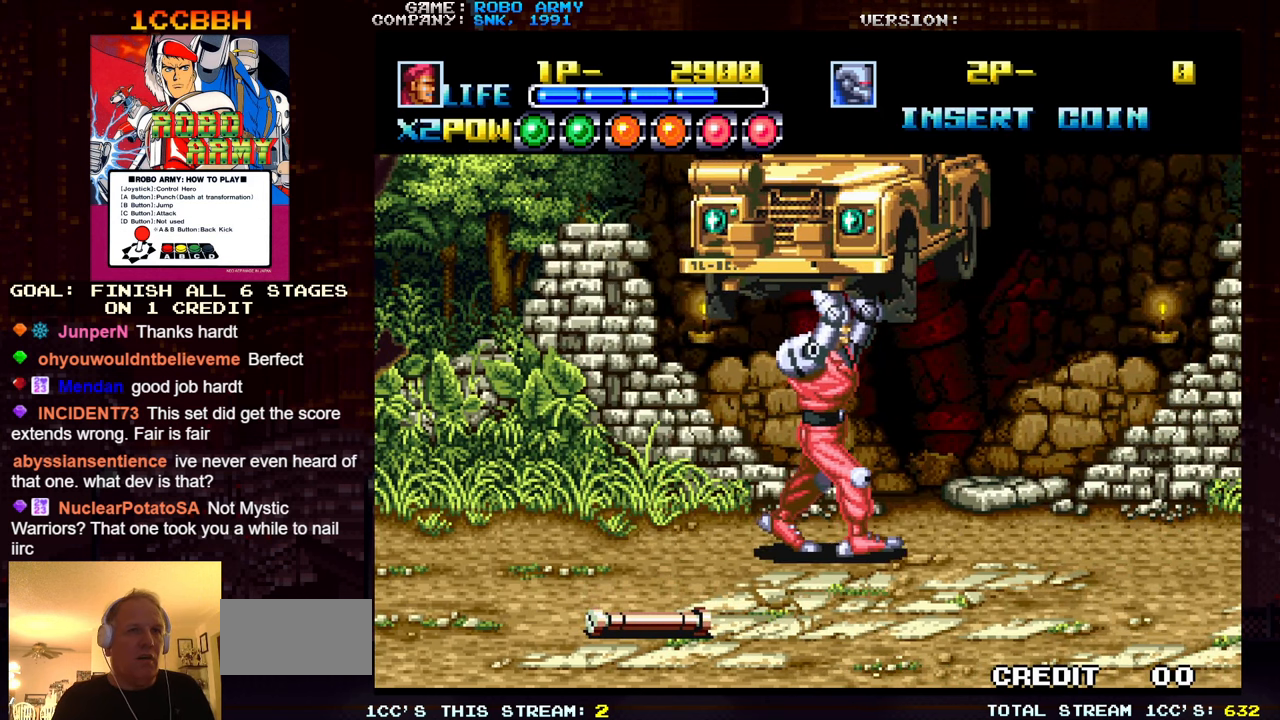
{"buttons": [], "left_stick": "right", "events": []}
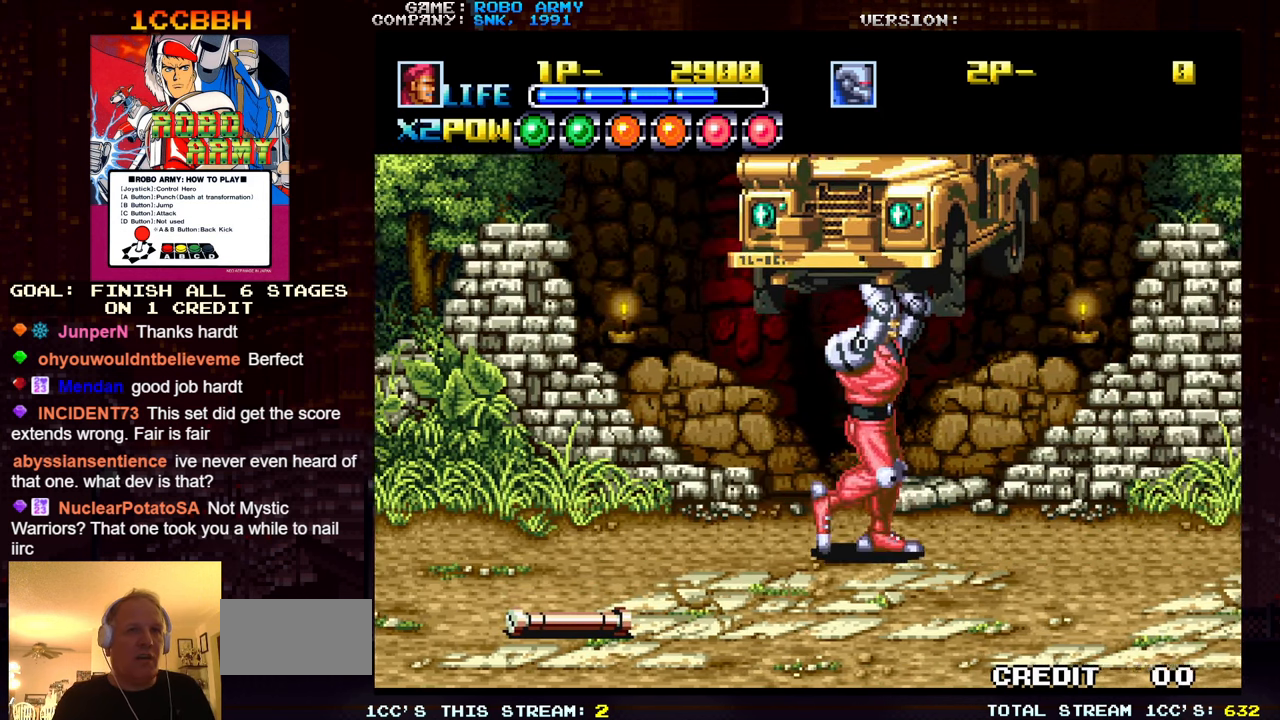
{"buttons": [], "left_stick": "down", "events": [[416, "left_stick", "down"]]}
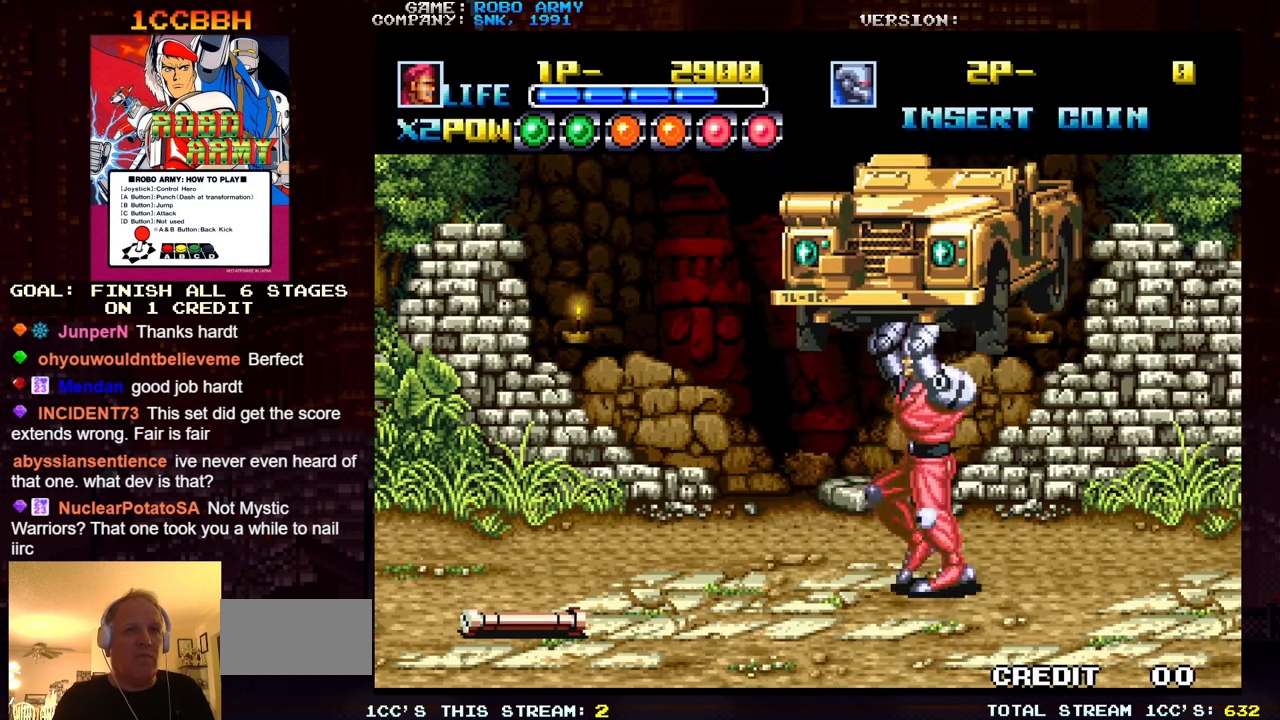
{"buttons": [], "left_stick": "left", "events": [[50, "left_stick", "left"]]}
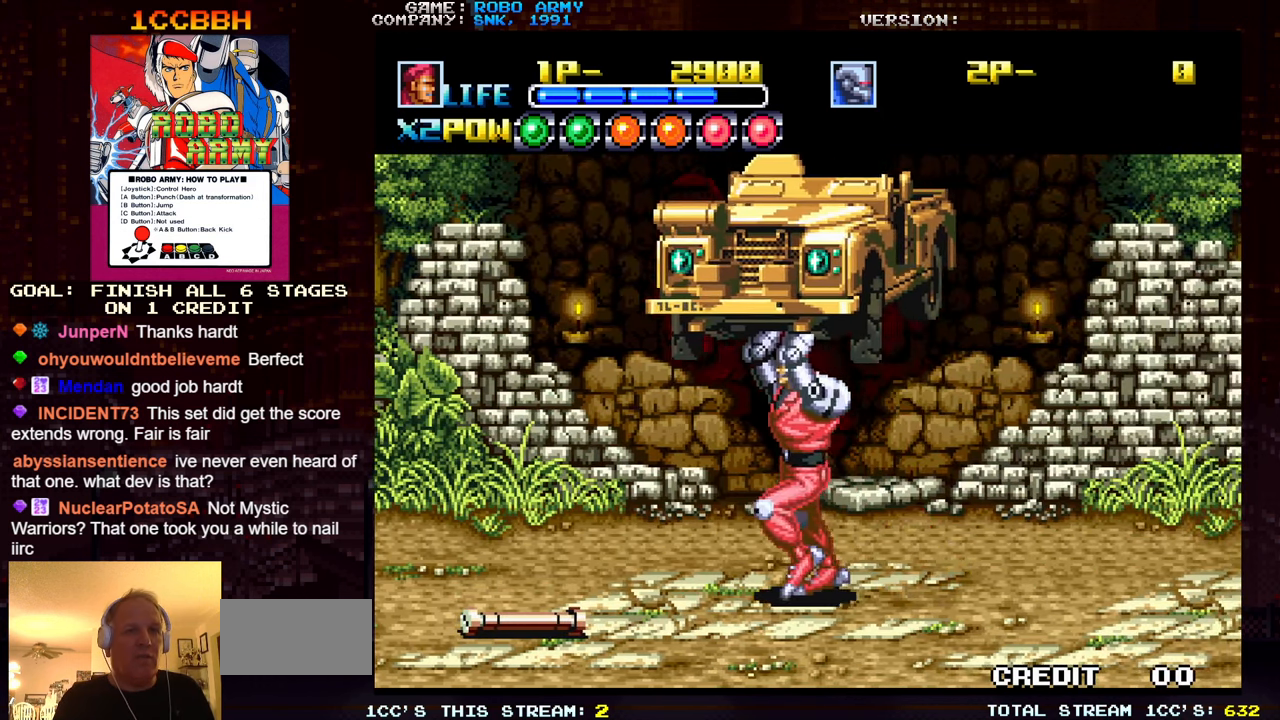
{"buttons": [], "left_stick": "up-left", "events": [[483, "left_stick", "up-left"]]}
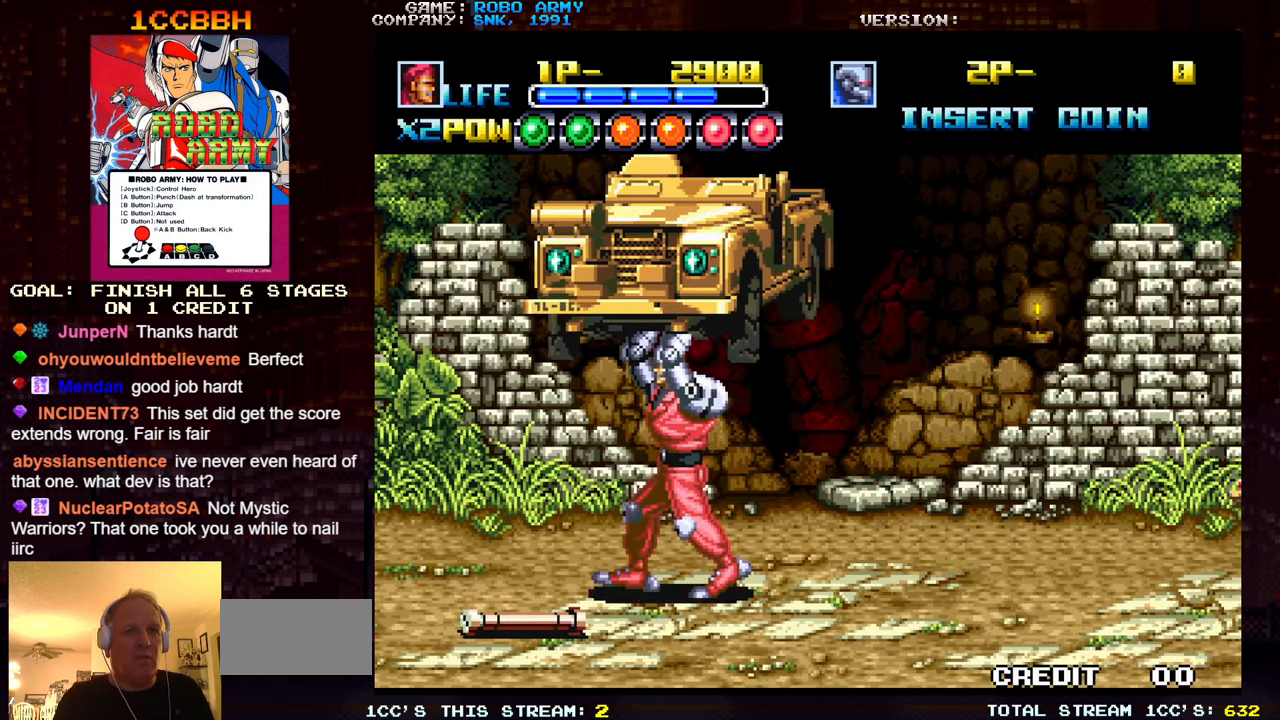
{"buttons": [], "left_stick": "right", "events": [[316, "left_stick", "right"]]}
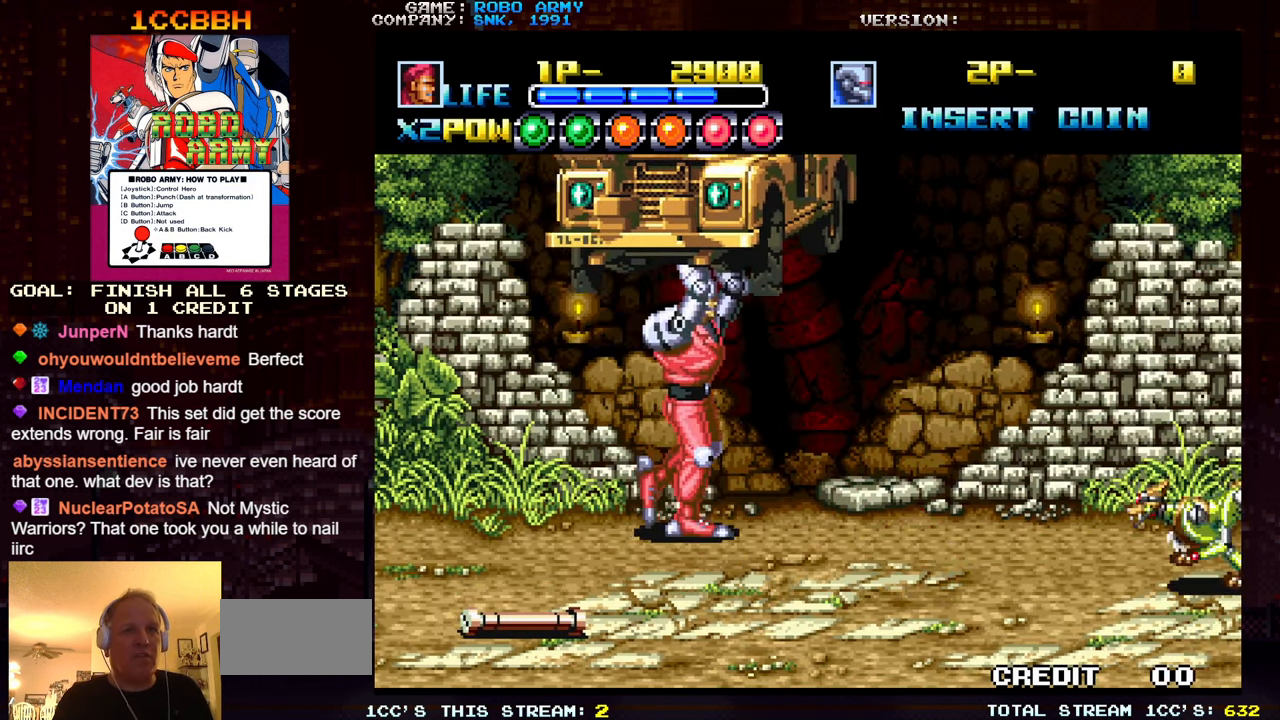
{"buttons": [], "left_stick": "down-right", "events": [[350, "left_stick", "down-right"]]}
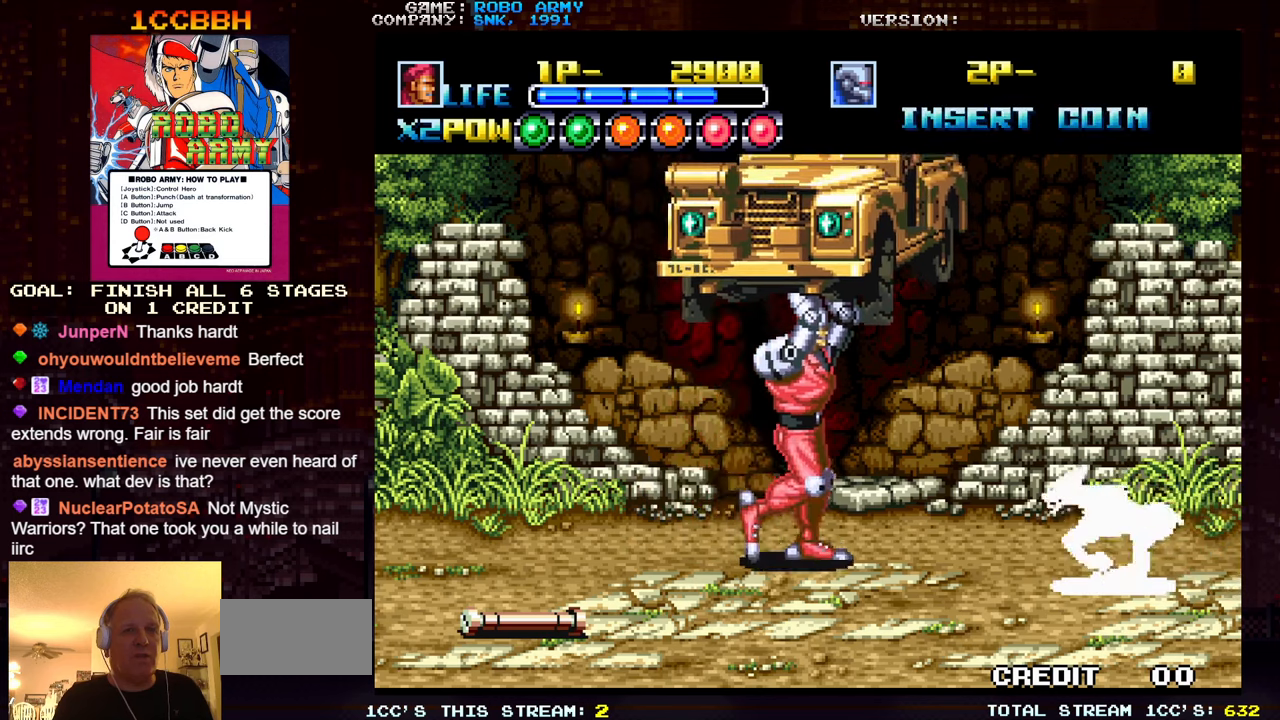
{"buttons": [], "left_stick": "center", "events": [[17, "left_stick", "center"]]}
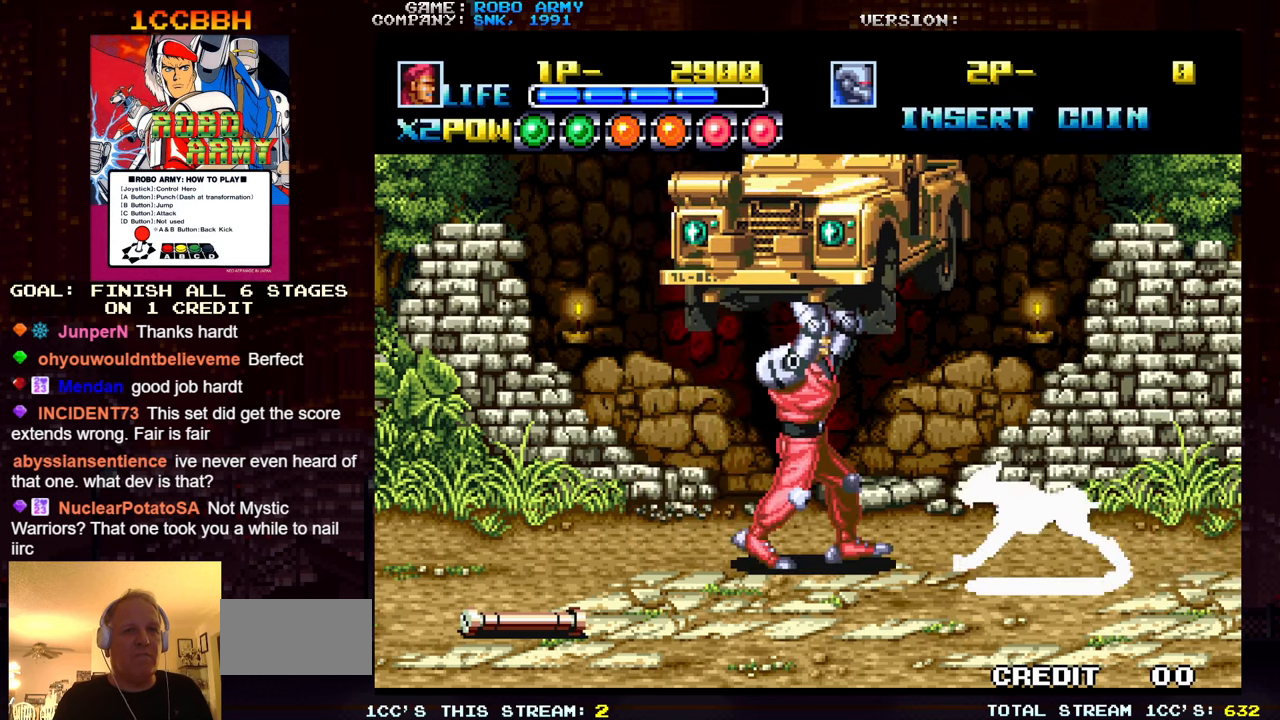
{"buttons": [], "left_stick": "center", "events": []}
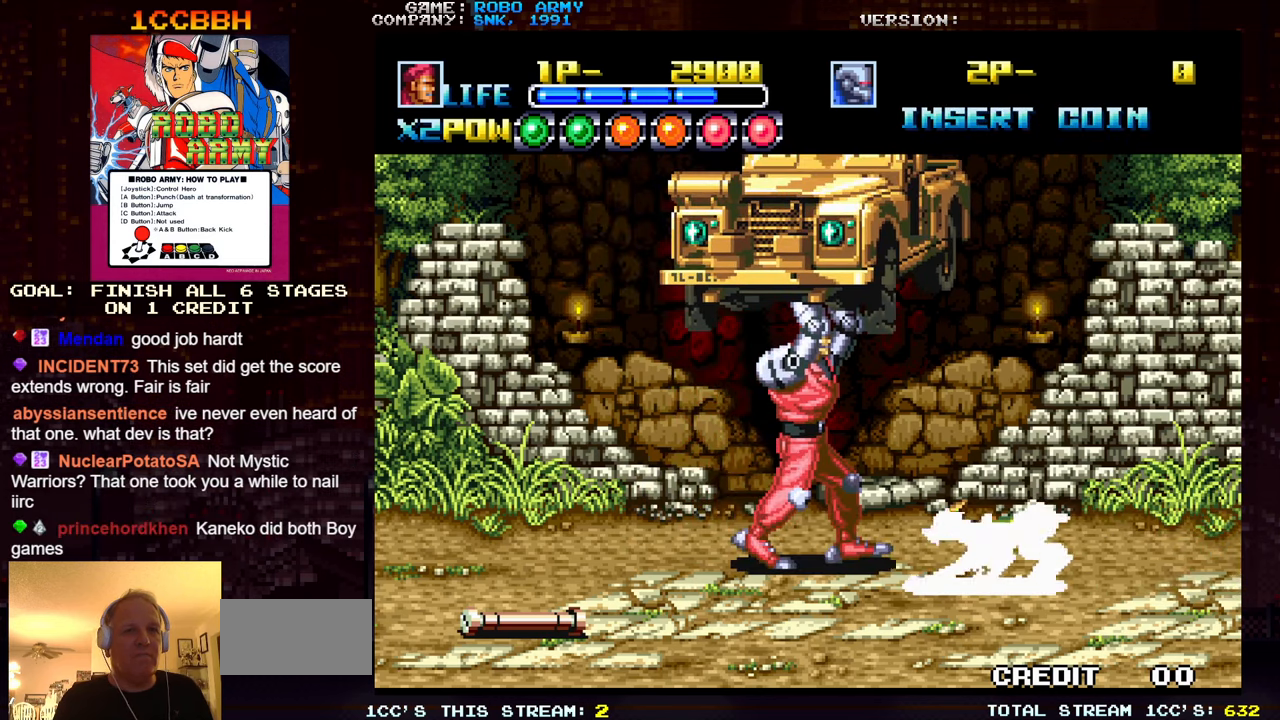
{"buttons": [], "left_stick": "left", "events": [[83, "left_stick", "left"]]}
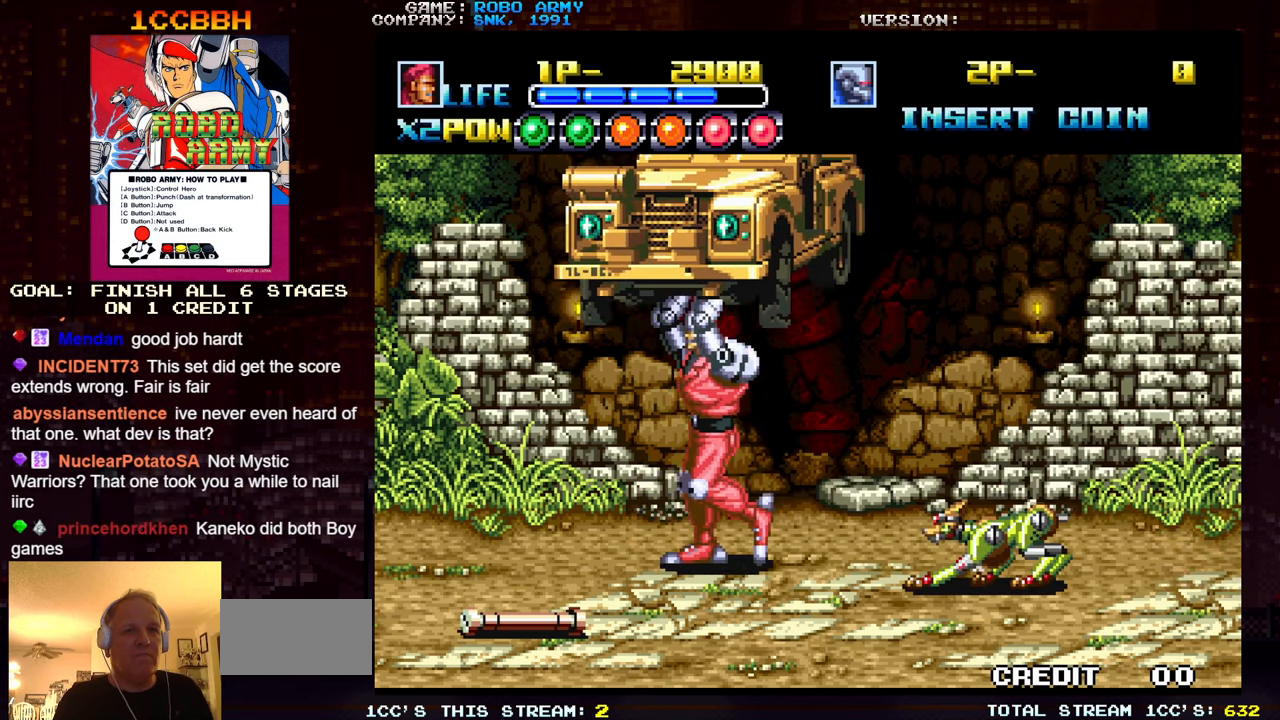
{"buttons": [], "left_stick": "center", "events": [[200, "left_stick", "center"]]}
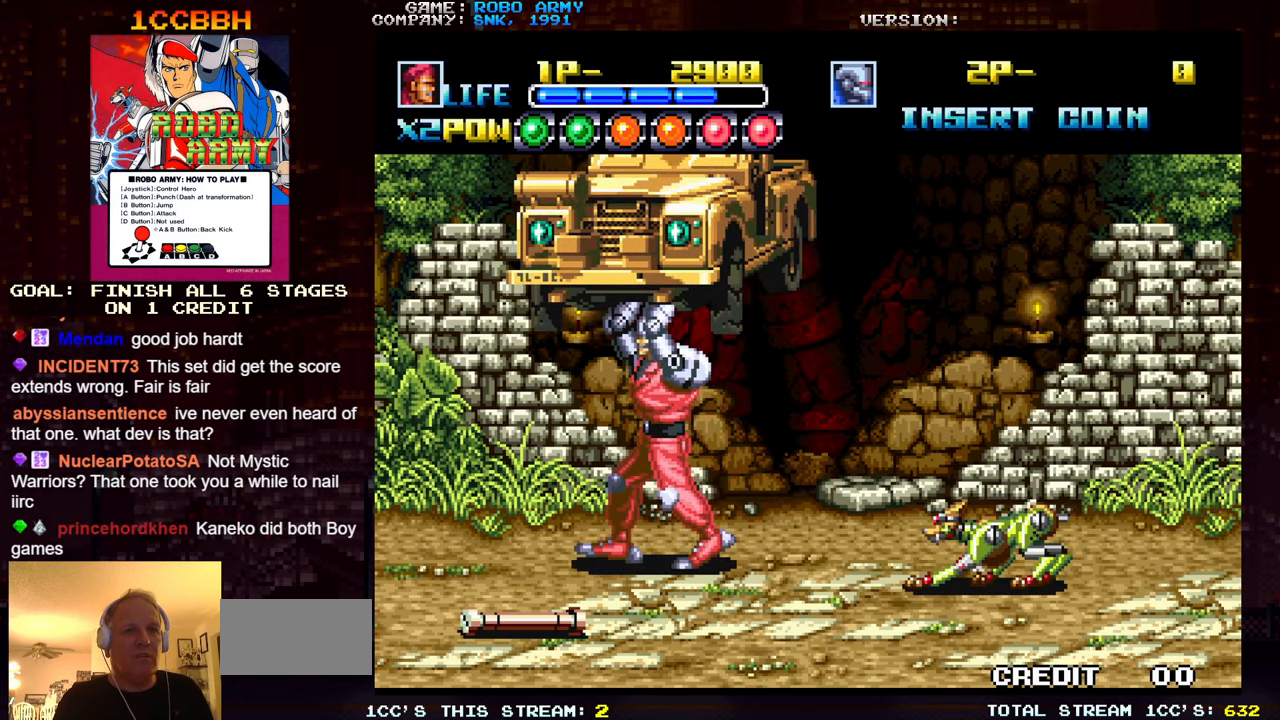
{"buttons": [], "left_stick": "right", "events": [[333, "left_stick", "down"], [433, "left_stick", "right"]]}
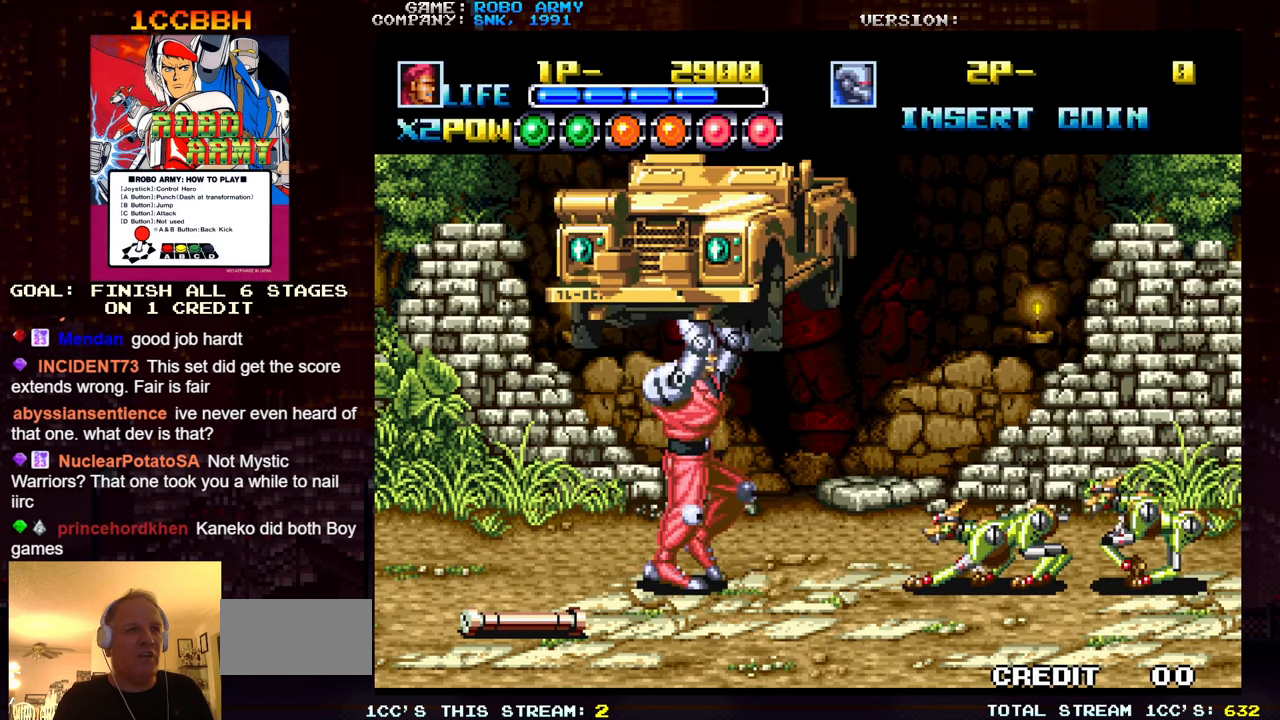
{"buttons": [], "left_stick": "center", "events": [[17, "left_stick", "center"]]}
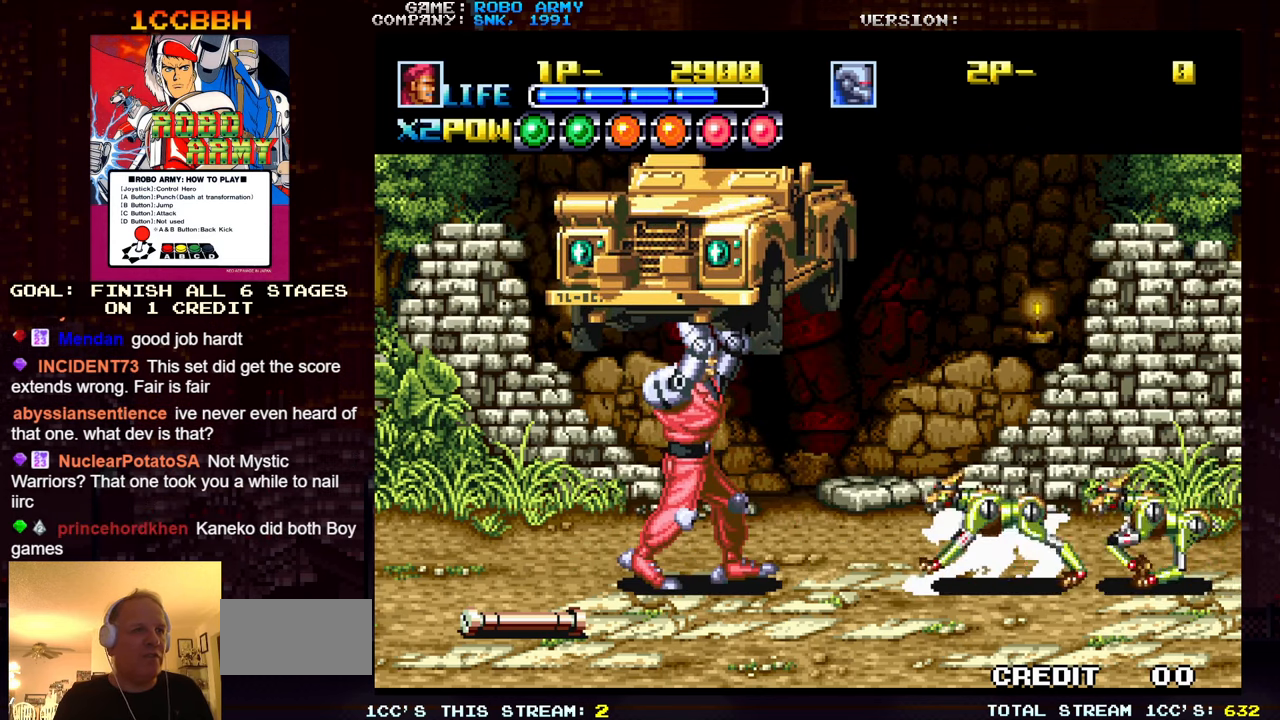
{"buttons": [], "left_stick": "center", "events": []}
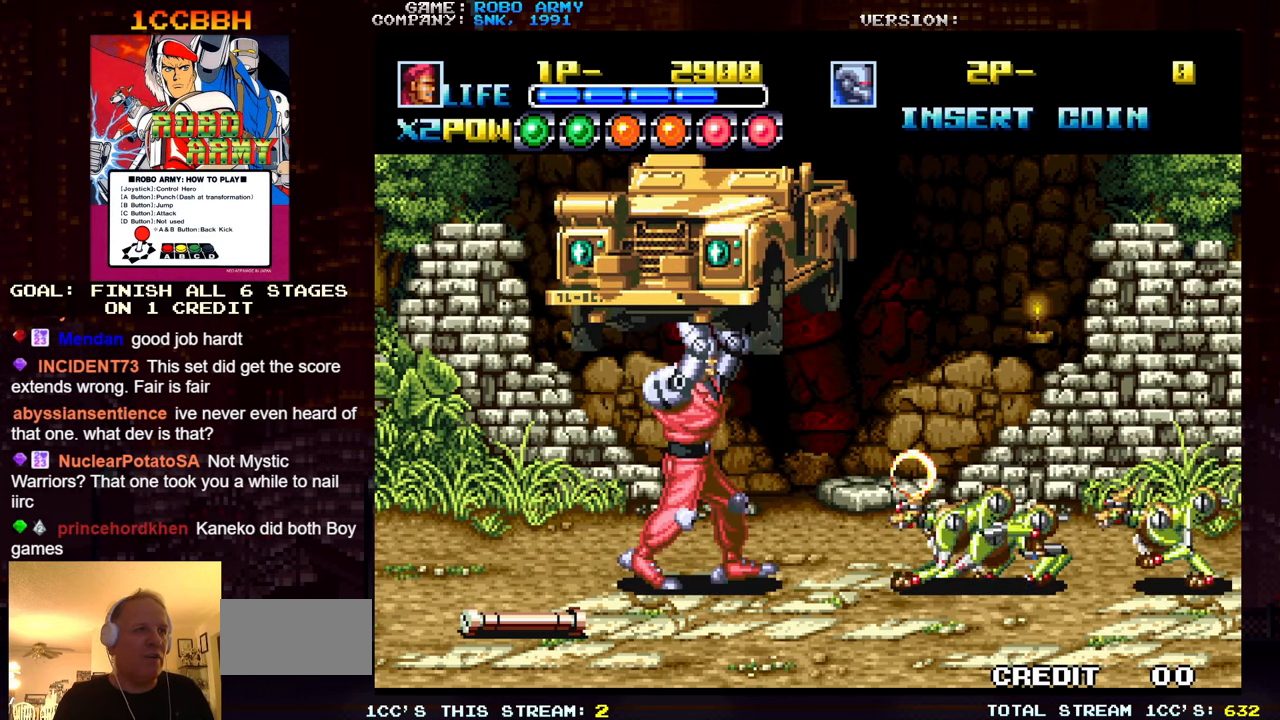
{"buttons": [], "left_stick": "center", "events": []}
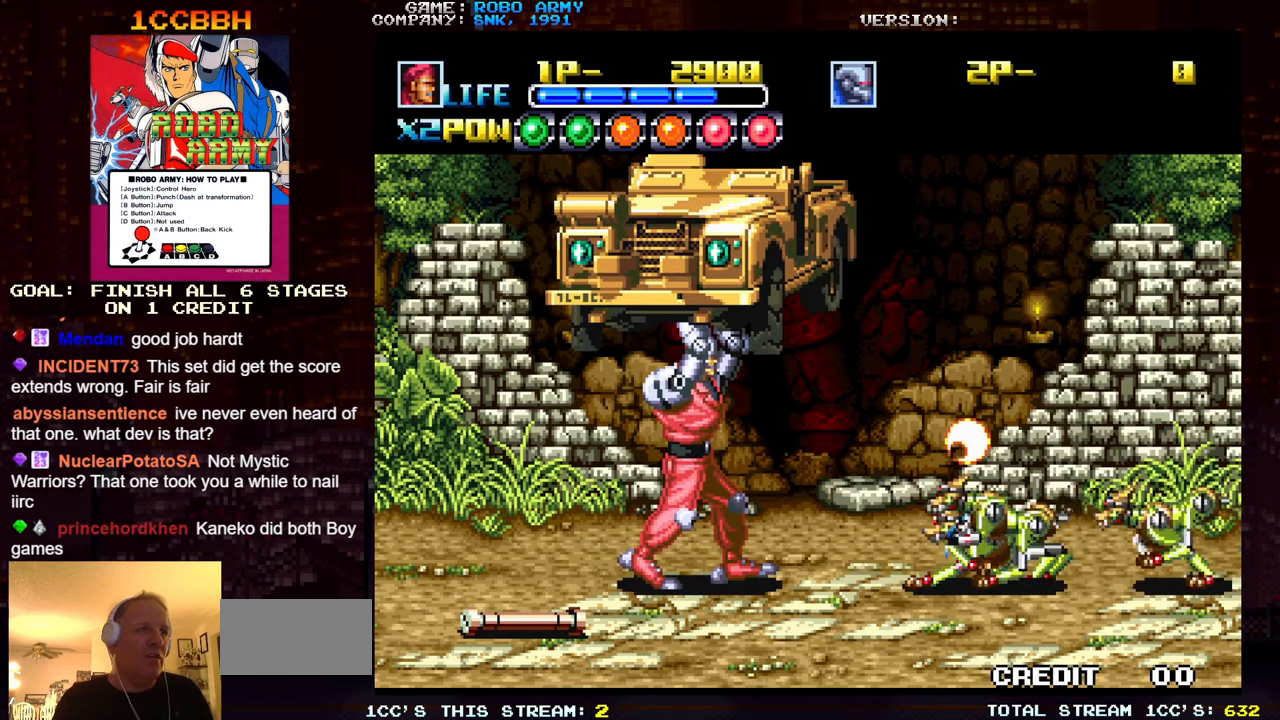
{"buttons": [], "left_stick": "center", "events": []}
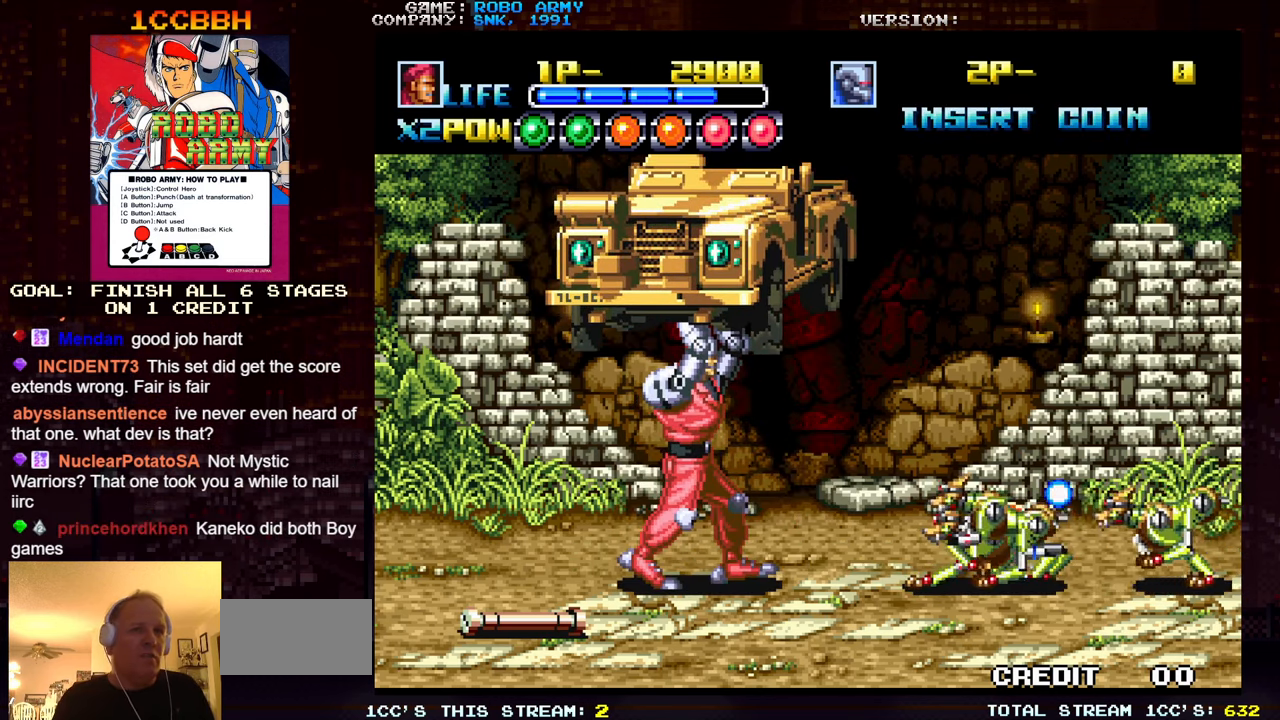
{"buttons": [], "left_stick": "center", "events": []}
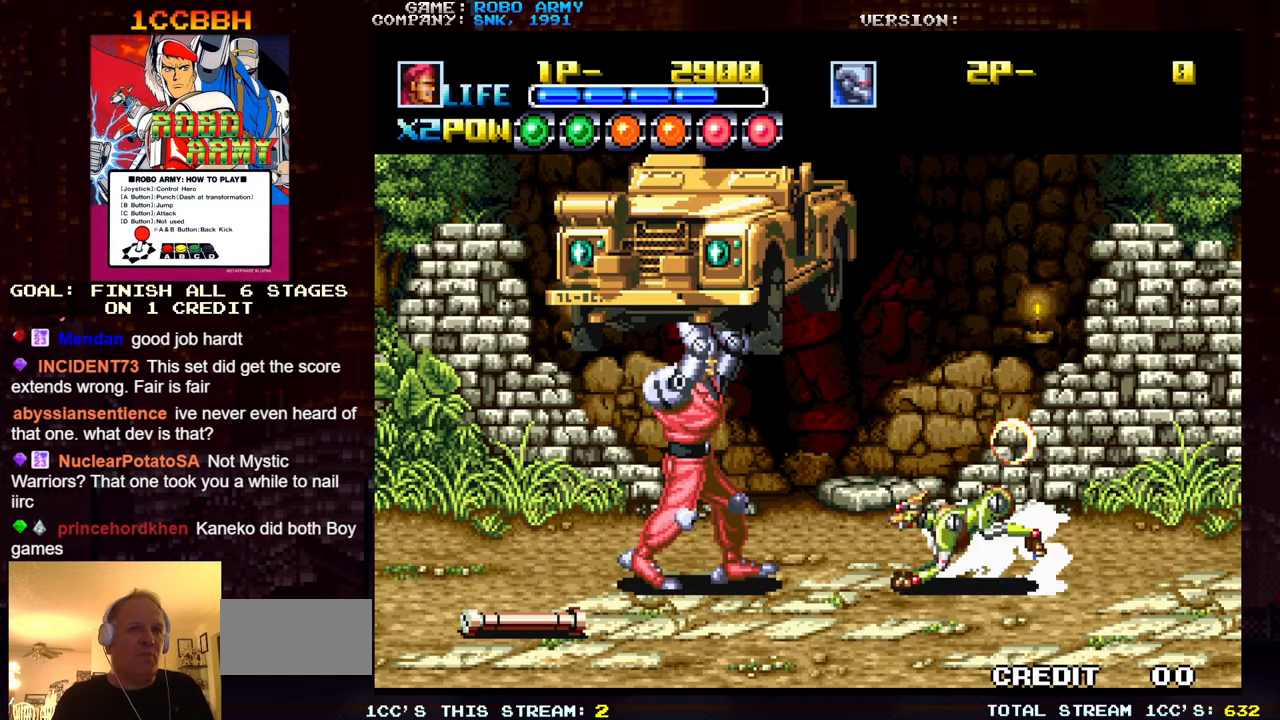
{"buttons": [], "left_stick": "center", "events": []}
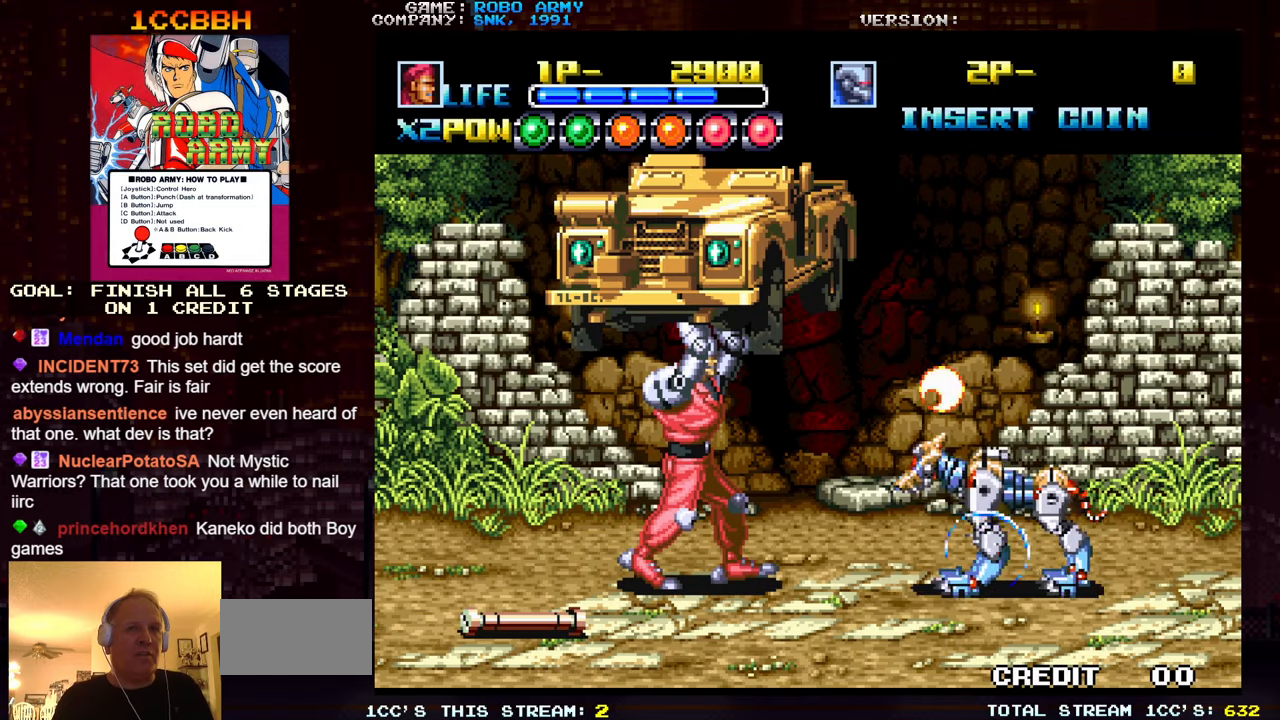
{"buttons": [], "left_stick": "center", "events": []}
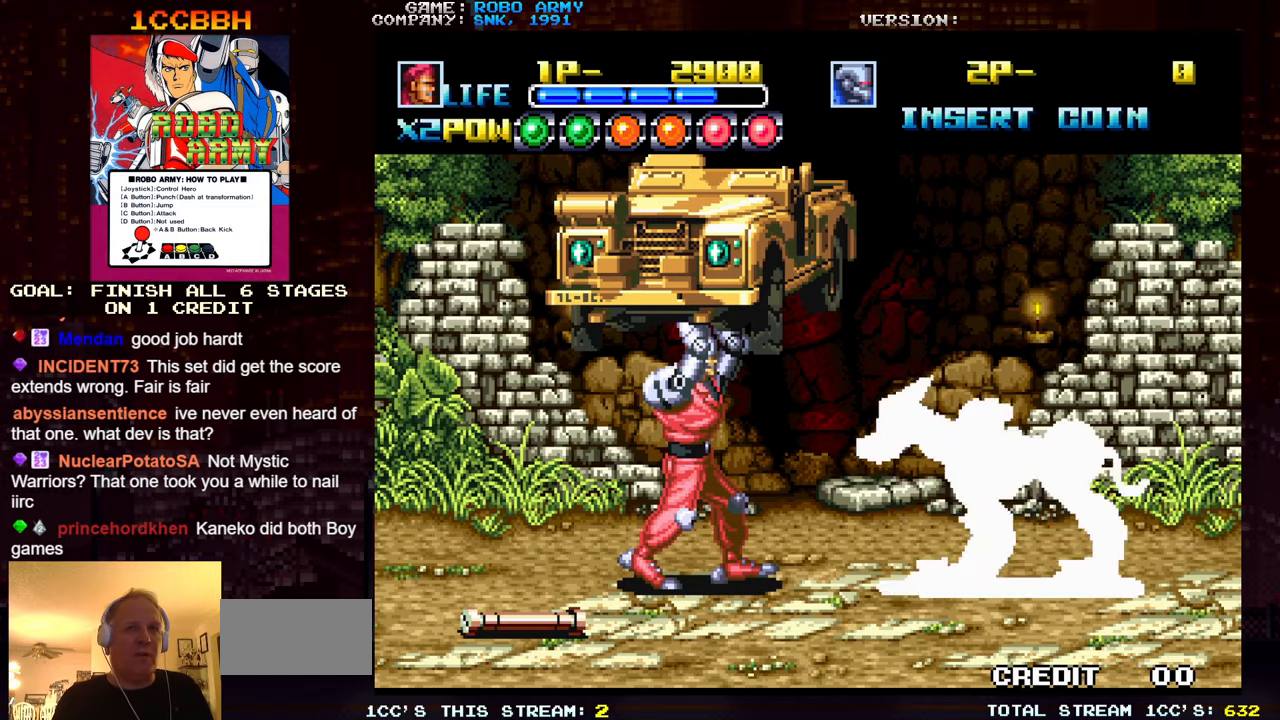
{"buttons": [], "left_stick": "center", "events": [[167, "left_stick", "right"], [267, "SQUARE", "down"], [284, "left_stick", "center"], [334, "SQUARE", "up"]]}
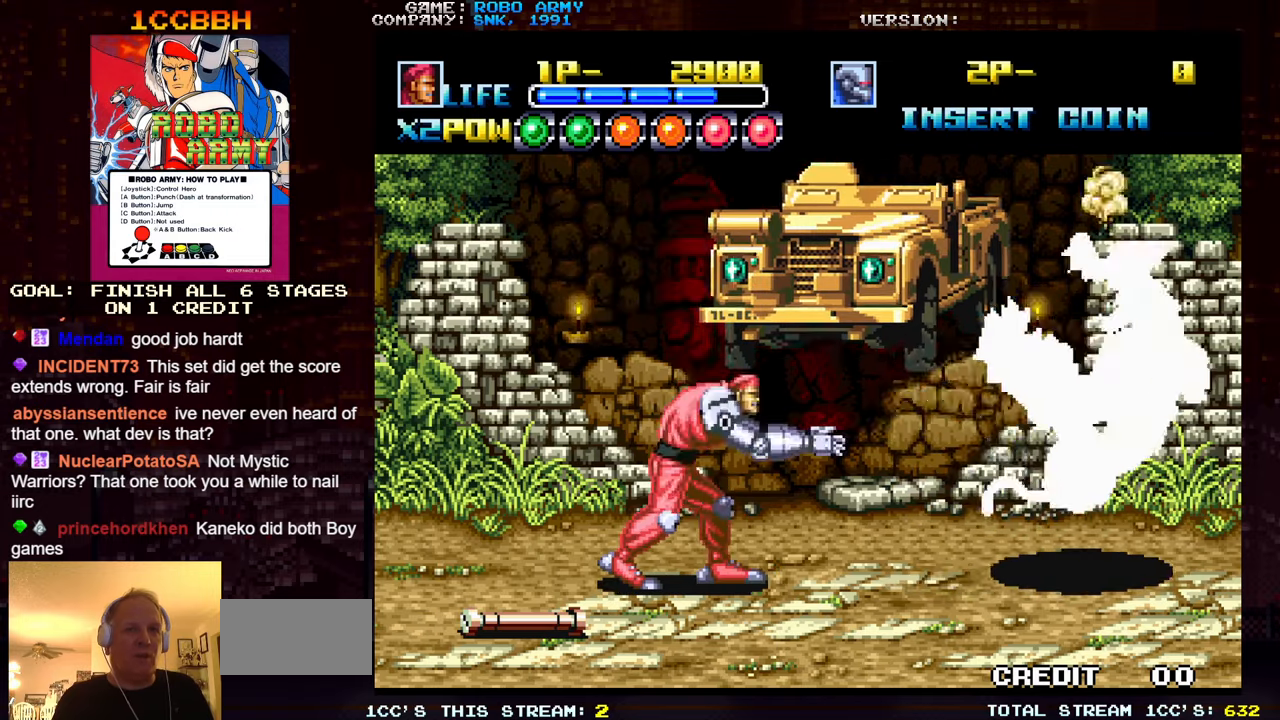
{"buttons": [], "left_stick": "left", "events": [[34, "left_stick", "left"]]}
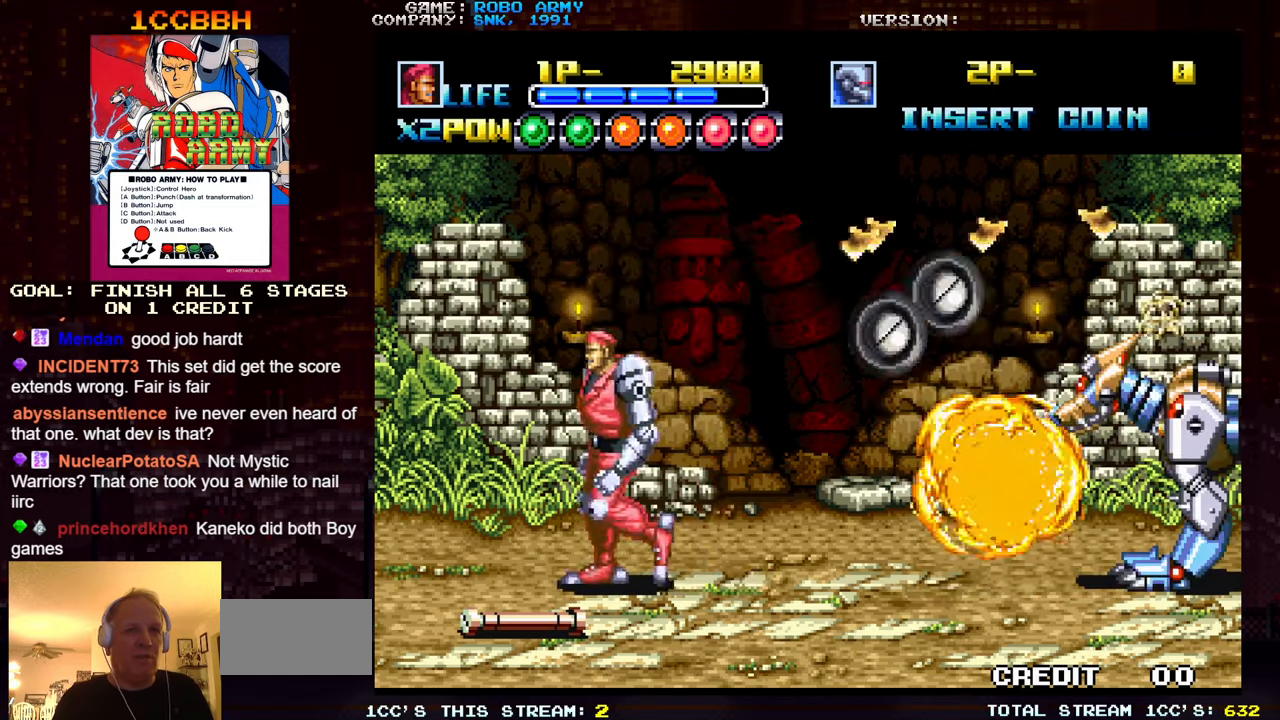
{"buttons": [], "left_stick": "down-right", "events": [[34, "left_stick", "down-left"], [250, "SQUARE", "down"], [317, "left_stick", "down"], [350, "SQUARE", "up"], [467, "left_stick", "down-right"]]}
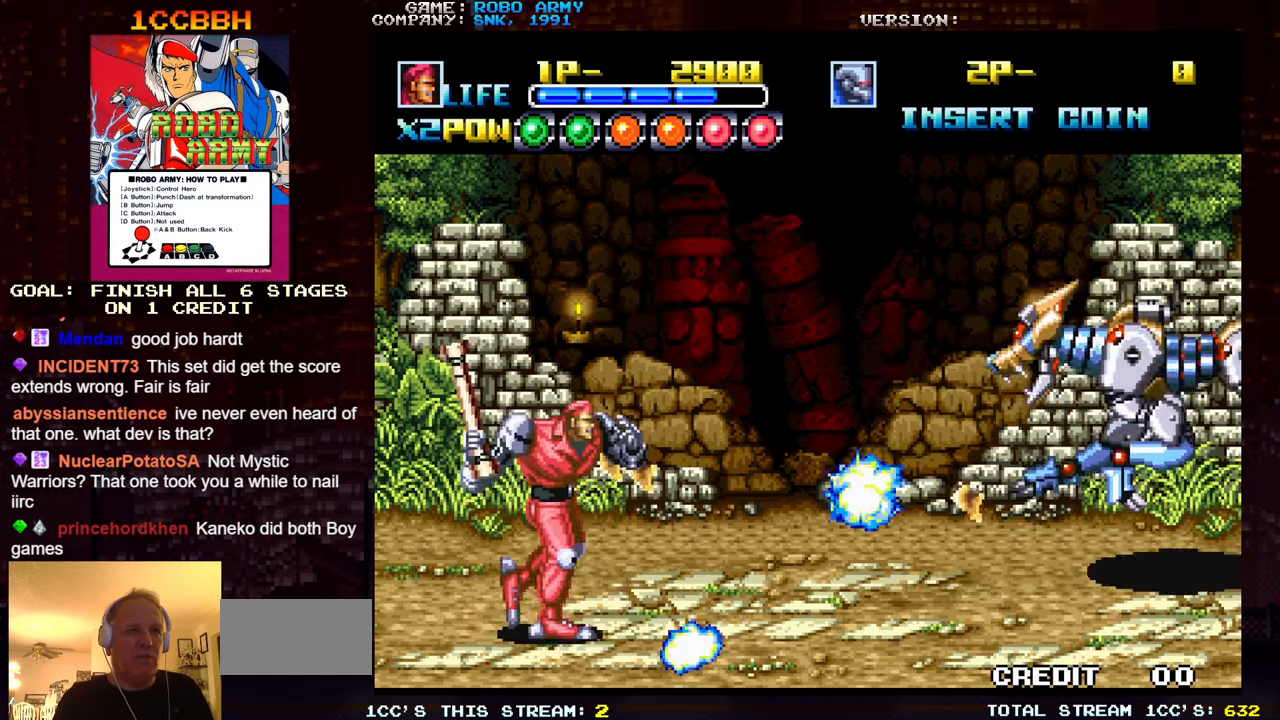
{"buttons": [], "left_stick": "up-right", "events": [[300, "left_stick", "right"], [484, "left_stick", "up-right"]]}
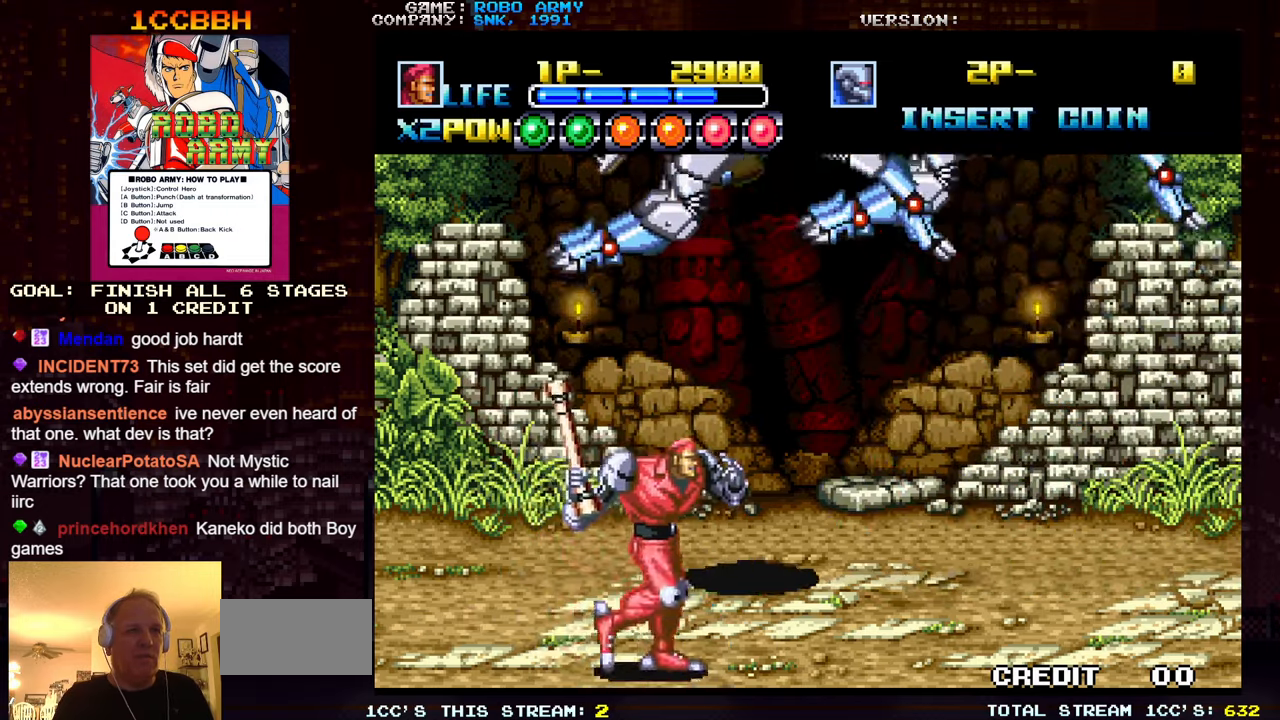
{"buttons": [], "left_stick": "left", "events": [[167, "left_stick", "up"], [267, "left_stick", "up-left"], [350, "SQUARE", "down"], [450, "SQUARE", "up"], [467, "left_stick", "left"]]}
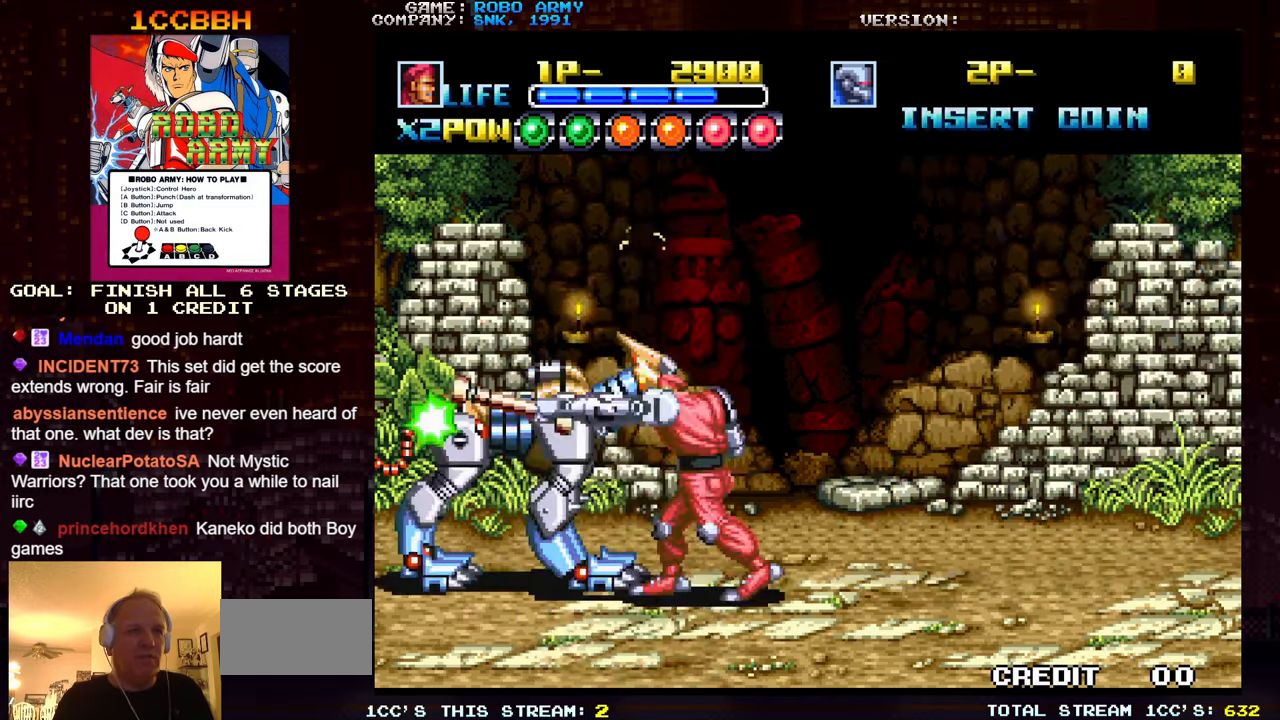
{"buttons": [], "left_stick": "center", "events": [[250, "SQUARE", "down"], [350, "SQUARE", "up"], [484, "left_stick", "center"]]}
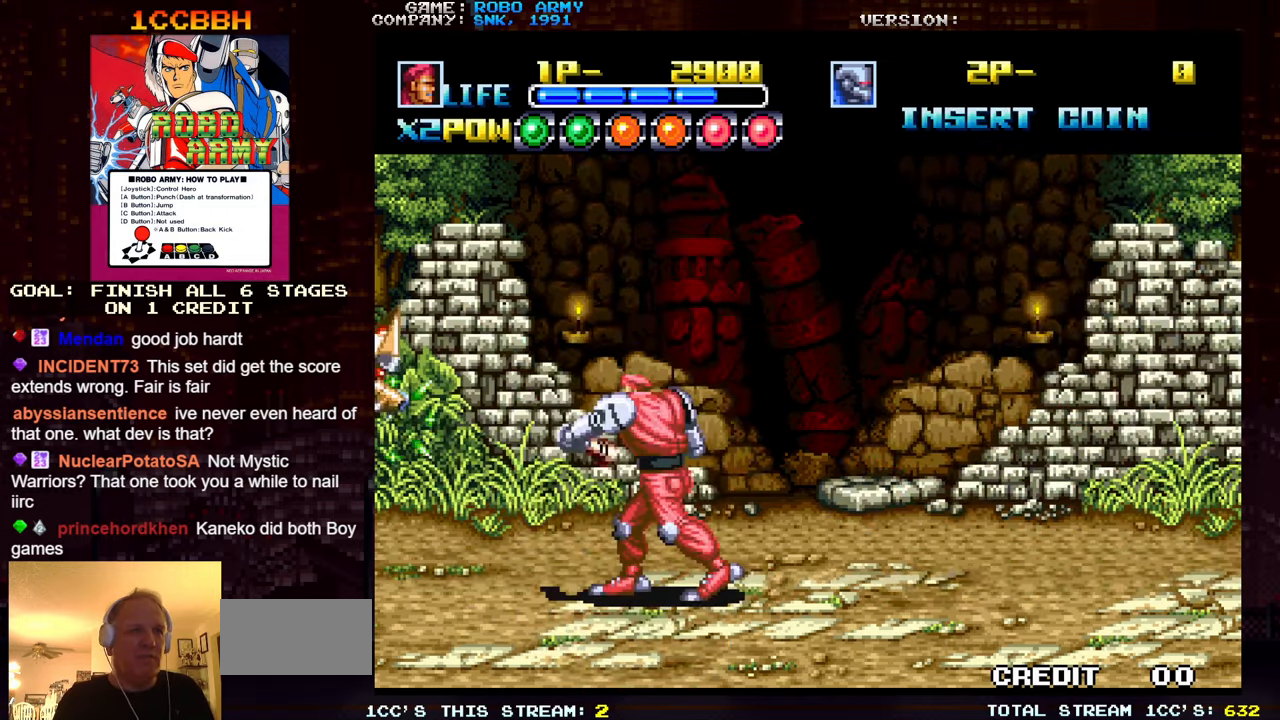
{"buttons": [], "left_stick": "right", "events": [[100, "left_stick", "down-right"], [400, "left_stick", "right"]]}
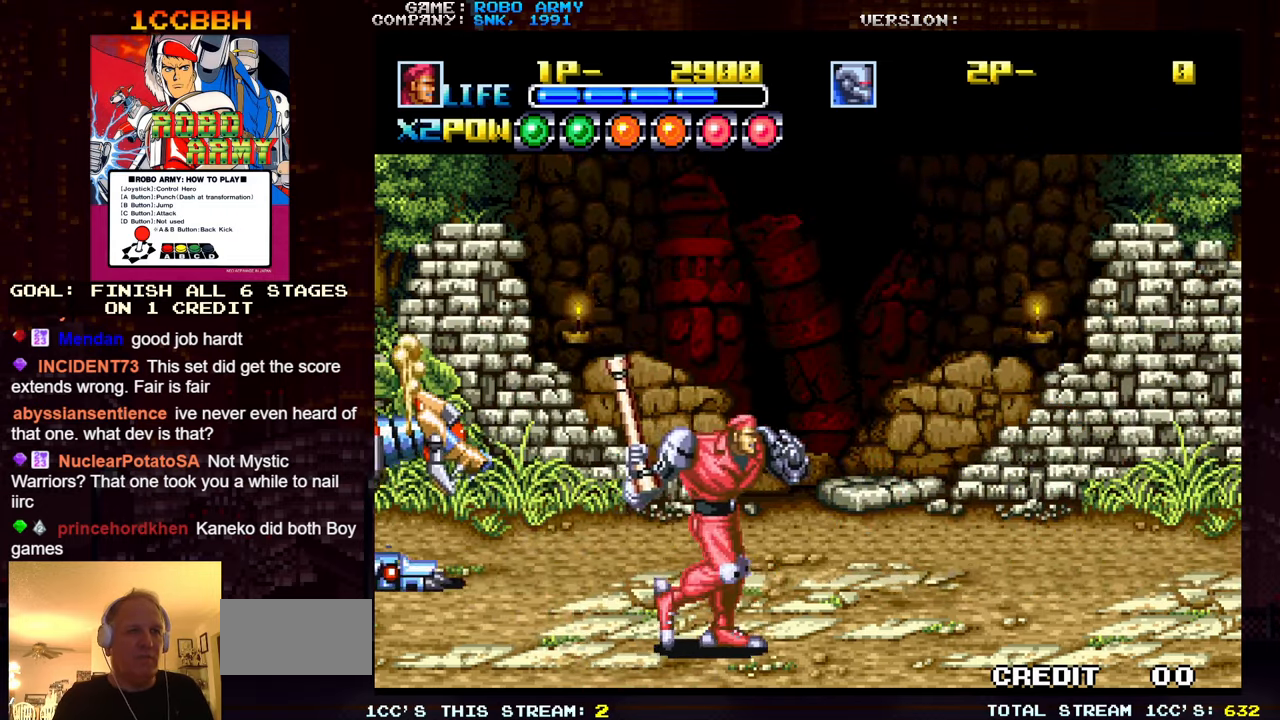
{"buttons": [], "left_stick": "up", "events": [[267, "left_stick", "down-right"], [466, "left_stick", "up"]]}
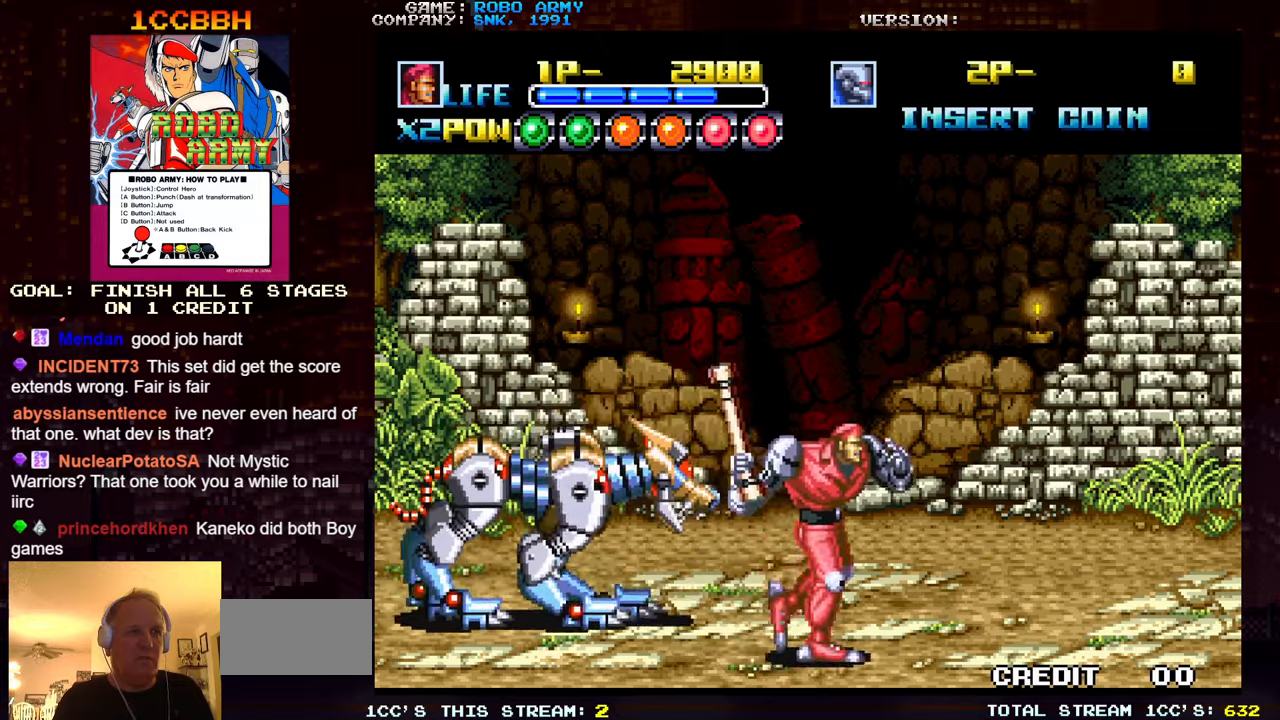
{"buttons": [], "left_stick": "left", "events": [[133, "left_stick", "left"], [150, "SQUARE", "down"], [250, "SQUARE", "up"]]}